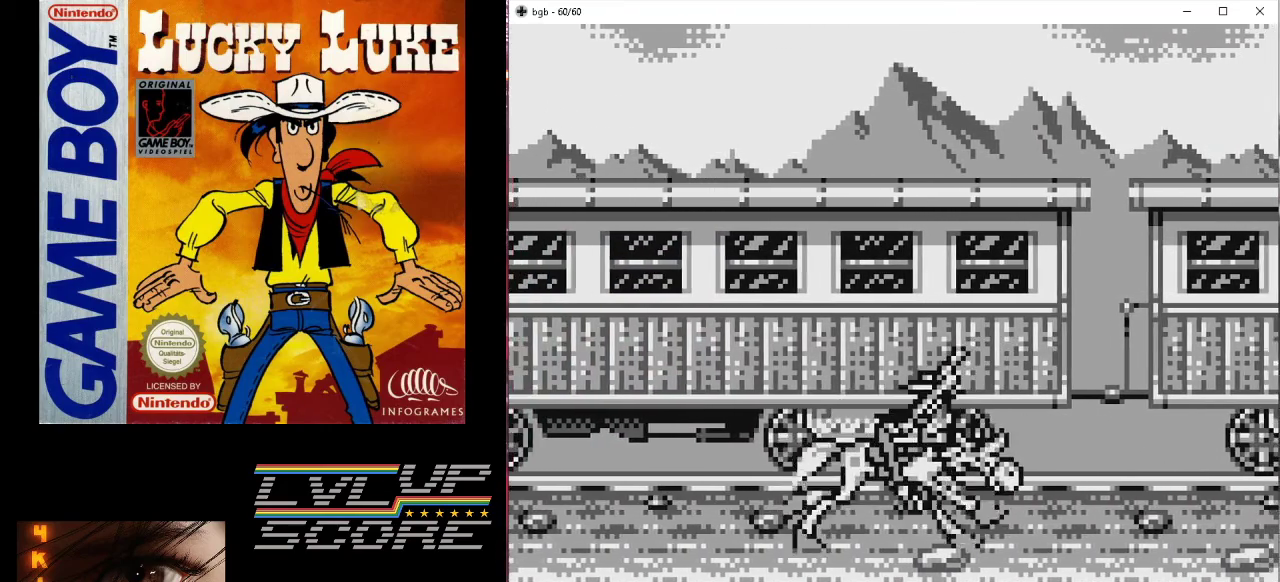
Gameplay with a controller (Nintendo layout); each line is a JSON object with the inputs held at the frame after it. "events" lists button and stick changes between this image and that frame as [ms after this image, input, new state], when the widget could be followed in between. Not read: L3 R3.
{"buttons": ["DPAD_UP"], "events": []}
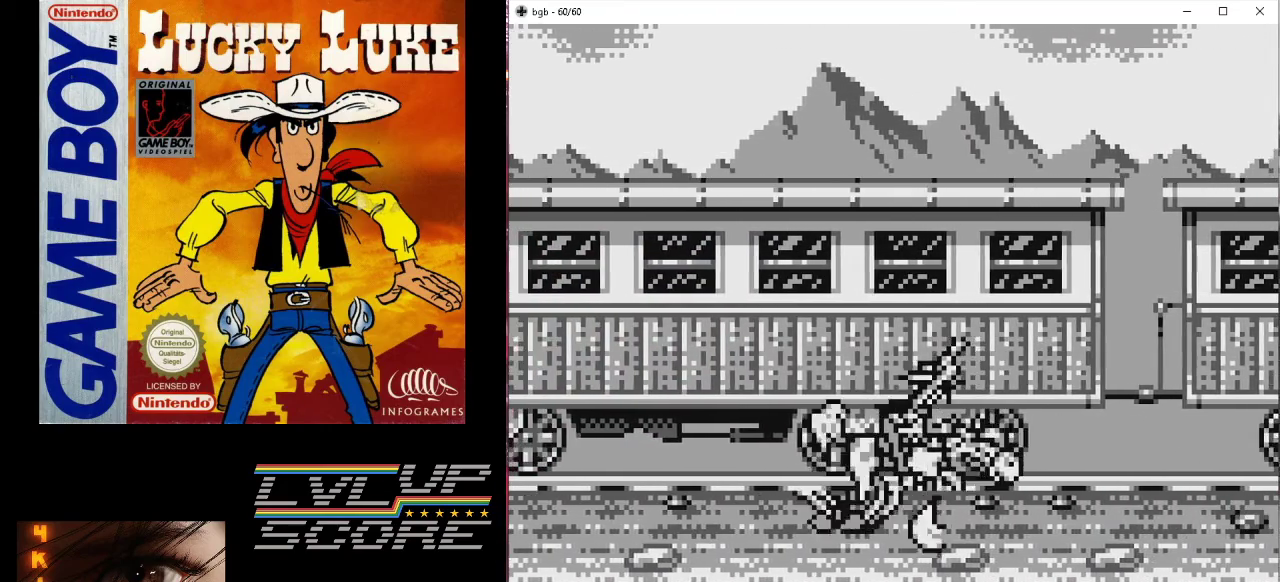
{"buttons": [], "events": [[167, "DPAD_UP", "up"]]}
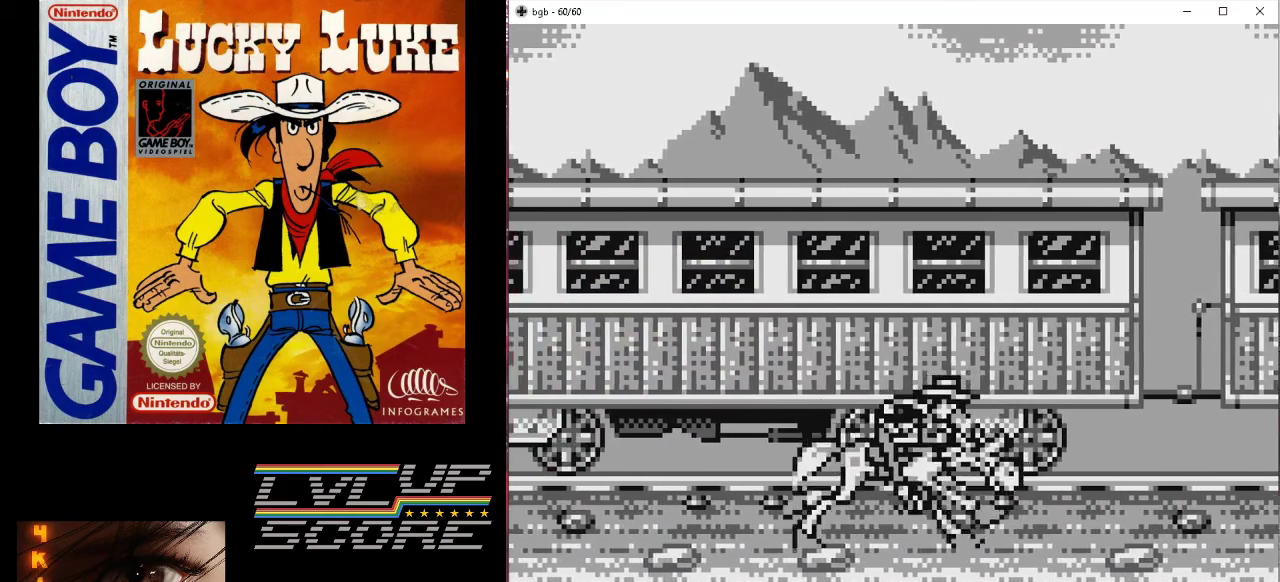
{"buttons": [], "events": []}
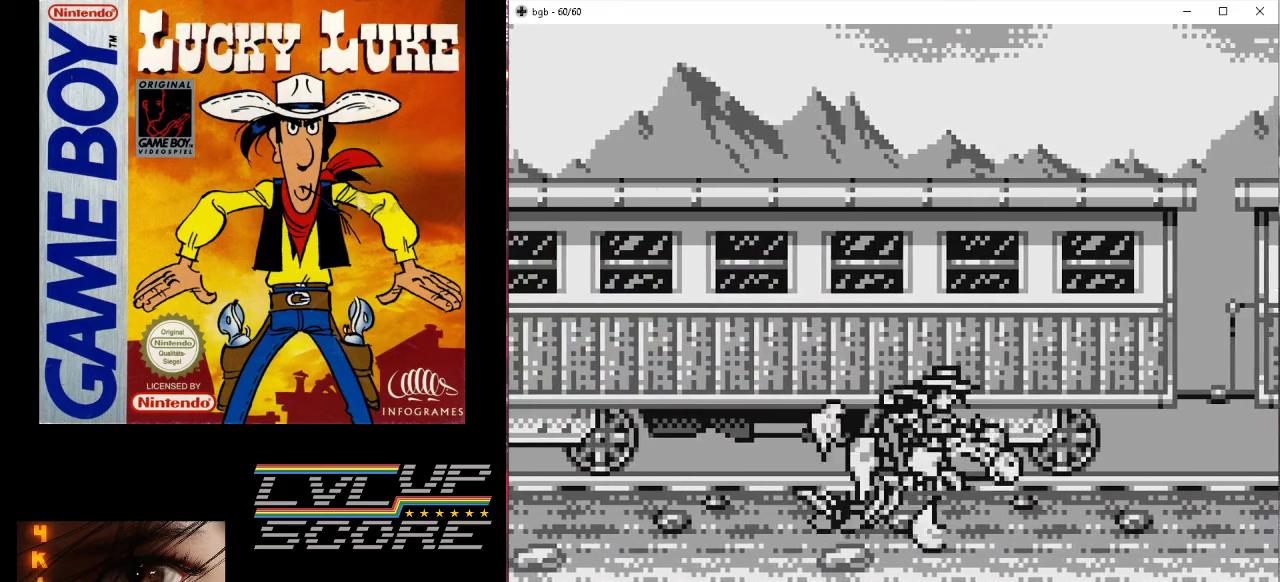
{"buttons": [], "events": [[267, "DPAD_LEFT", "down"], [367, "DPAD_LEFT", "up"]]}
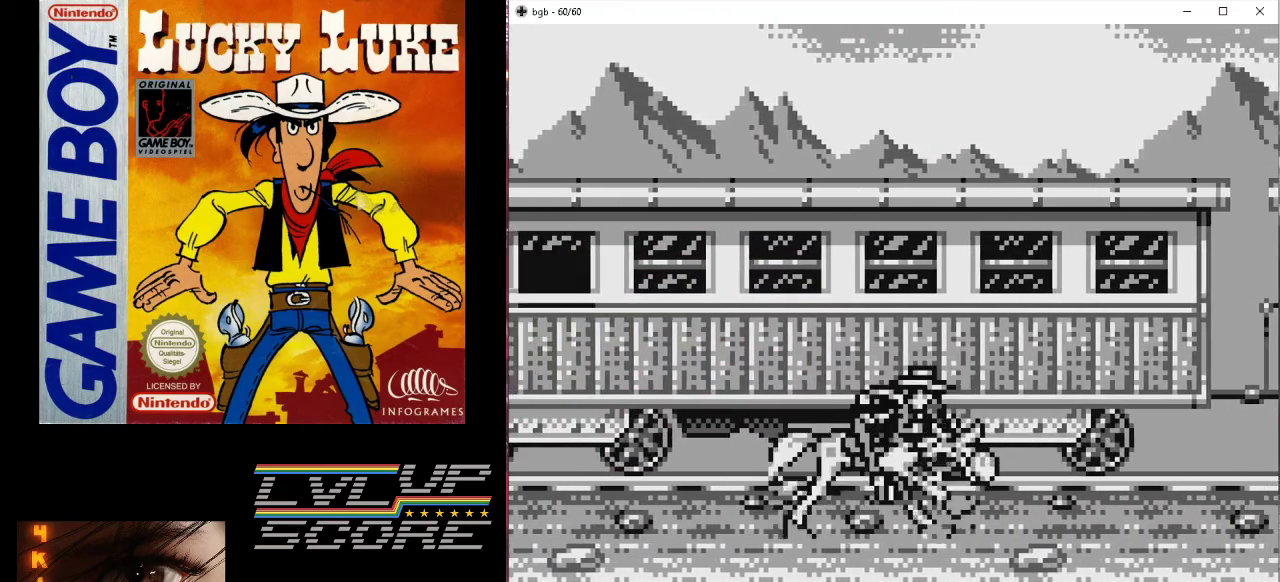
{"buttons": ["DPAD_RIGHT"], "events": [[433, "DPAD_RIGHT", "down"]]}
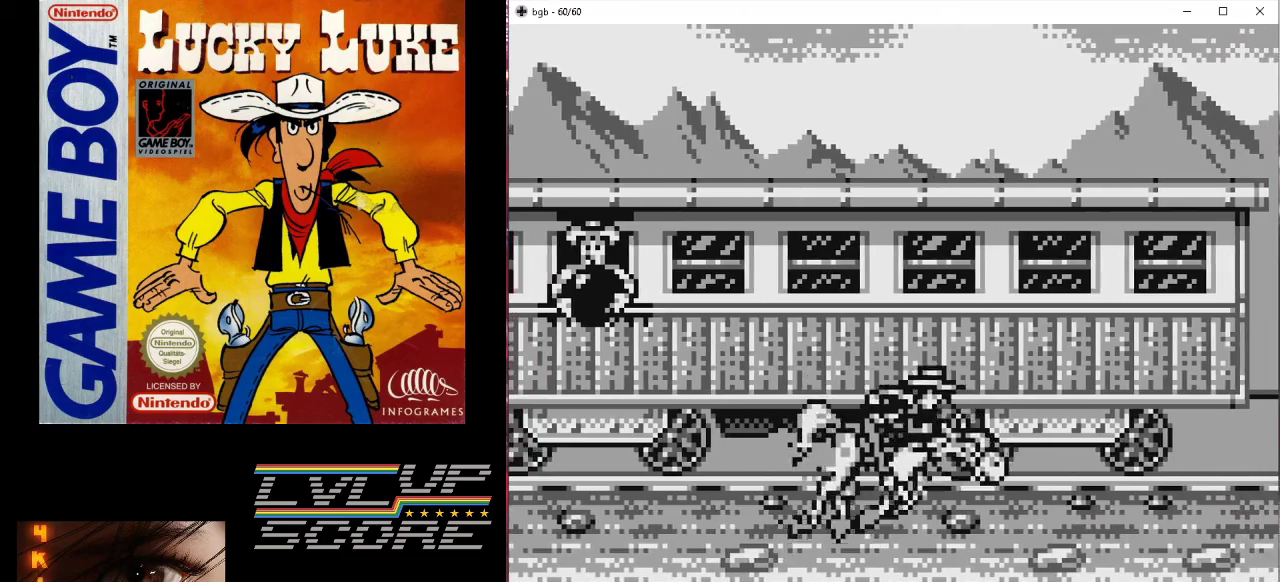
{"buttons": [], "events": [[100, "DPAD_RIGHT", "up"]]}
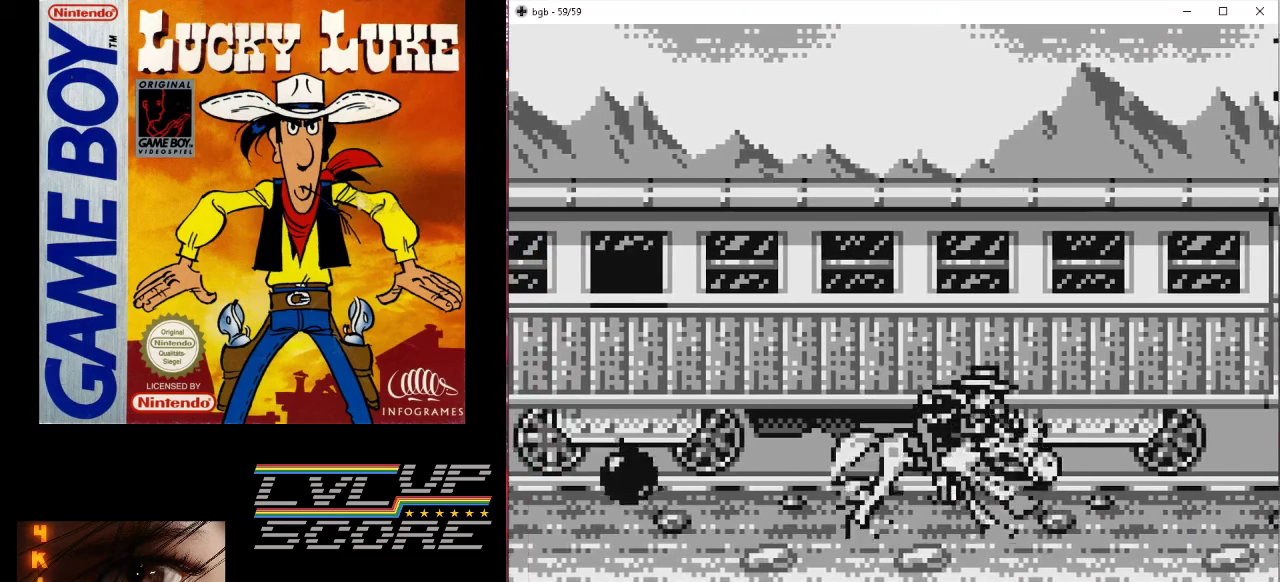
{"buttons": [], "events": []}
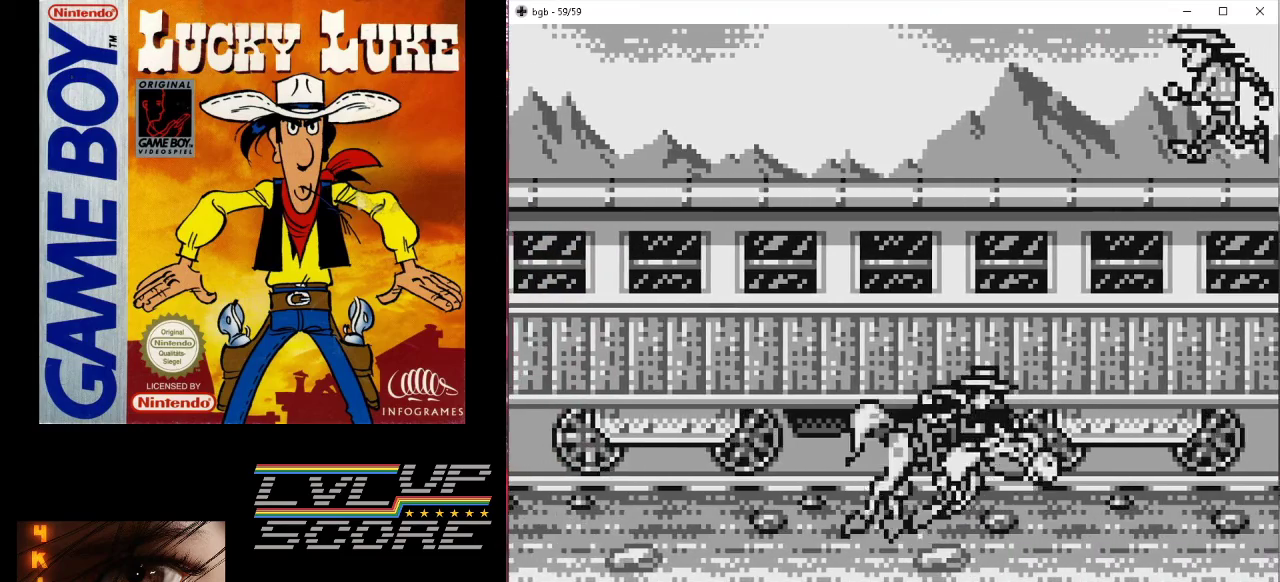
{"buttons": [], "events": [[200, "DPAD_LEFT", "down"], [467, "DPAD_LEFT", "up"]]}
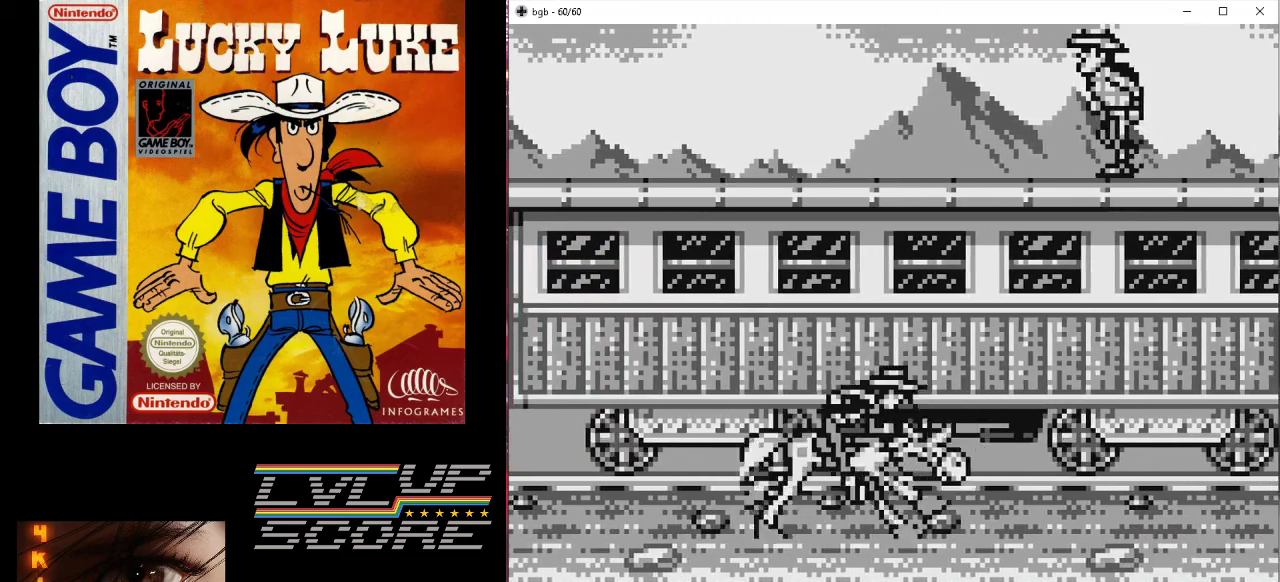
{"buttons": ["DPAD_LEFT"], "events": [[467, "DPAD_LEFT", "down"]]}
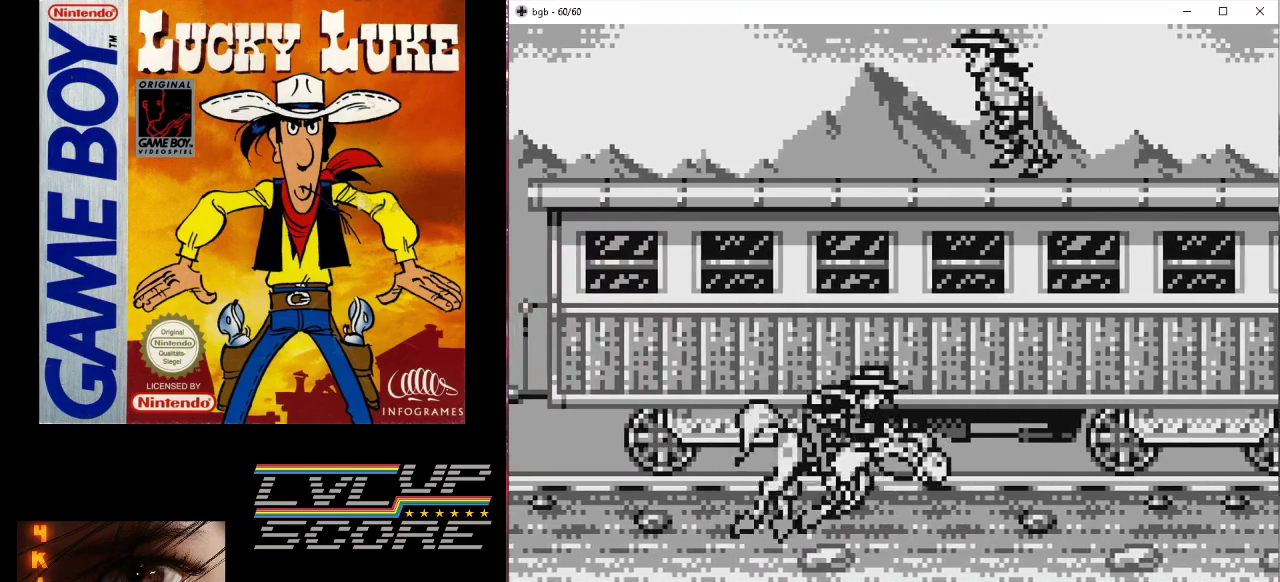
{"buttons": [], "events": [[133, "DPAD_LEFT", "up"]]}
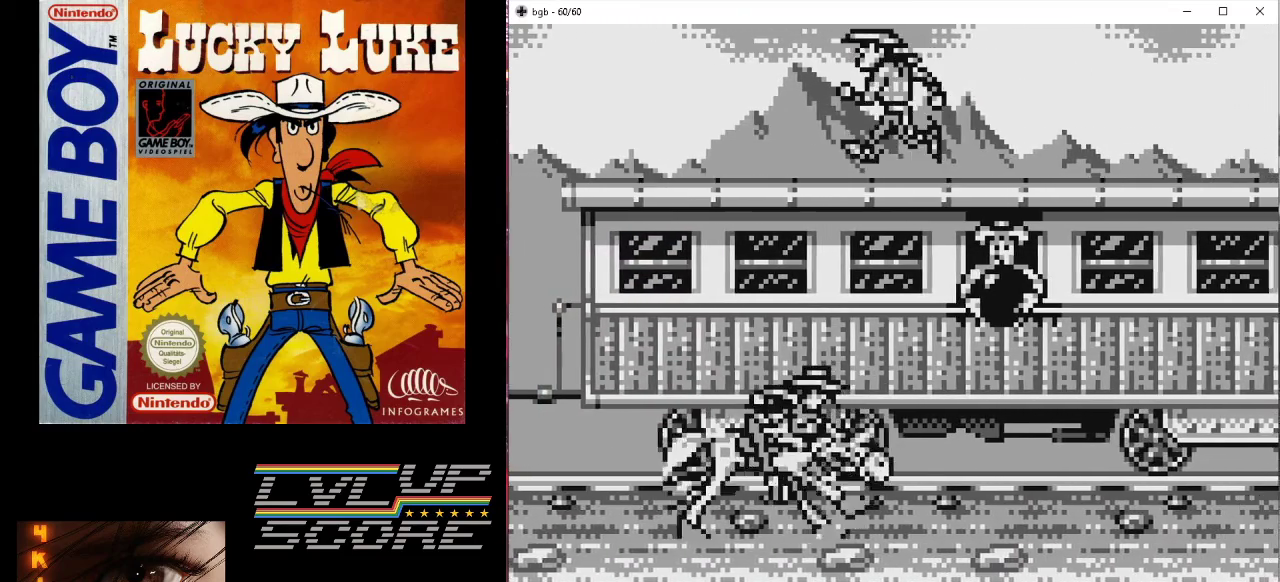
{"buttons": [], "events": [[67, "DPAD_LEFT", "down"], [333, "DPAD_LEFT", "up"]]}
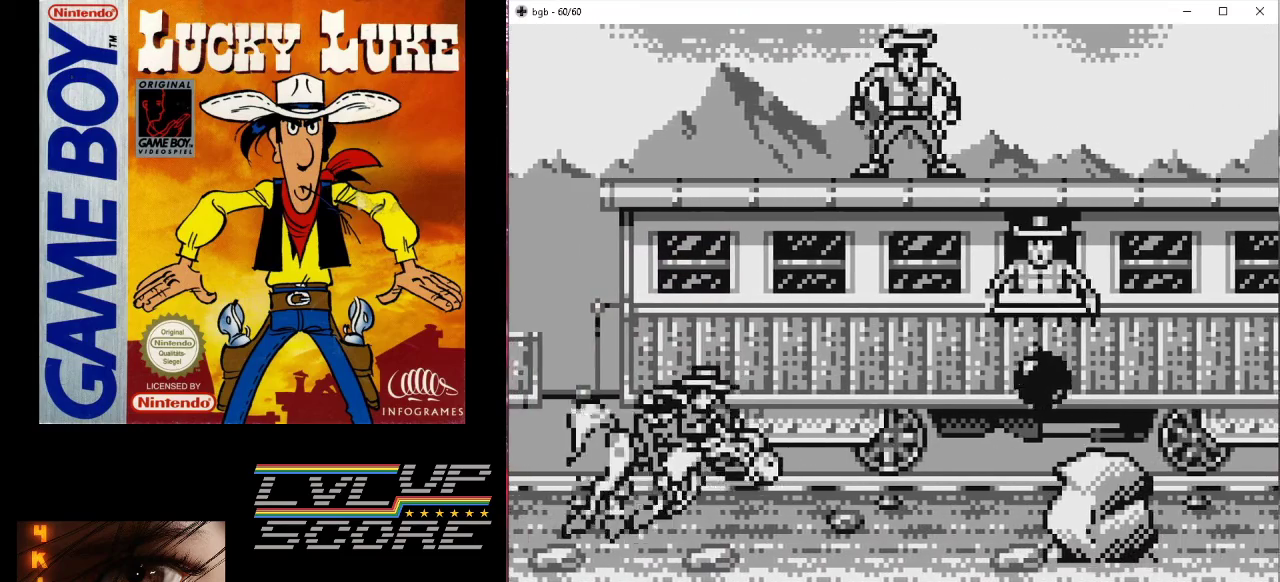
{"buttons": [], "events": []}
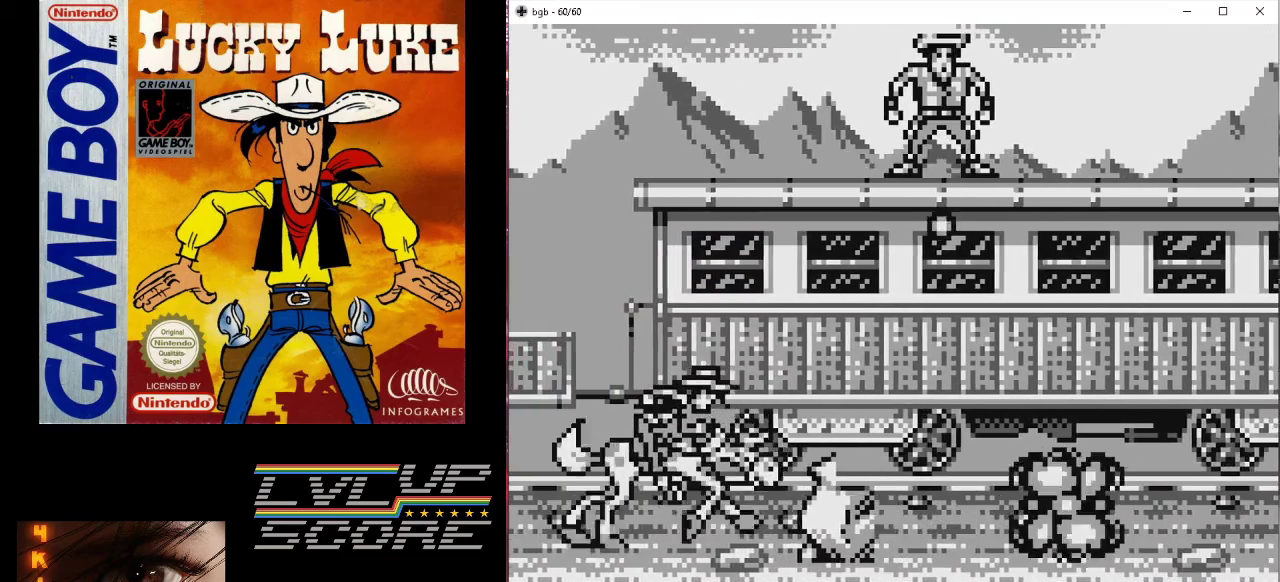
{"buttons": ["B", "DPAD_RIGHT"], "events": [[167, "B", "down"], [167, "DPAD_LEFT", "down"], [467, "DPAD_LEFT", "up"], [500, "DPAD_RIGHT", "down"]]}
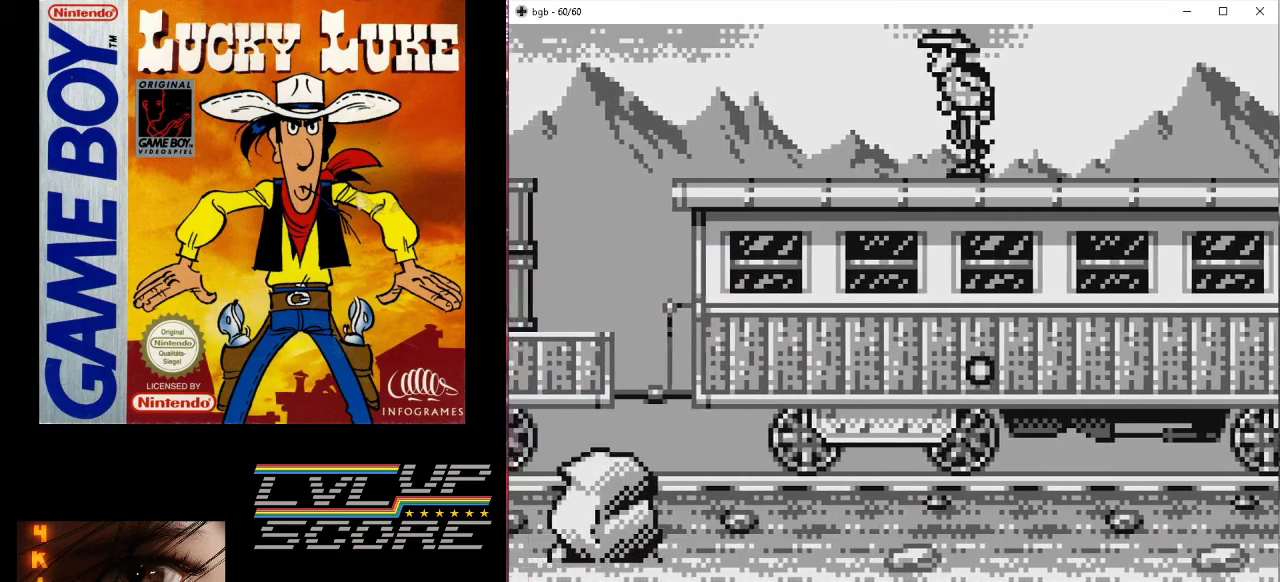
{"buttons": ["DPAD_LEFT"], "events": [[133, "B", "up"], [233, "DPAD_RIGHT", "up"], [367, "DPAD_LEFT", "down"]]}
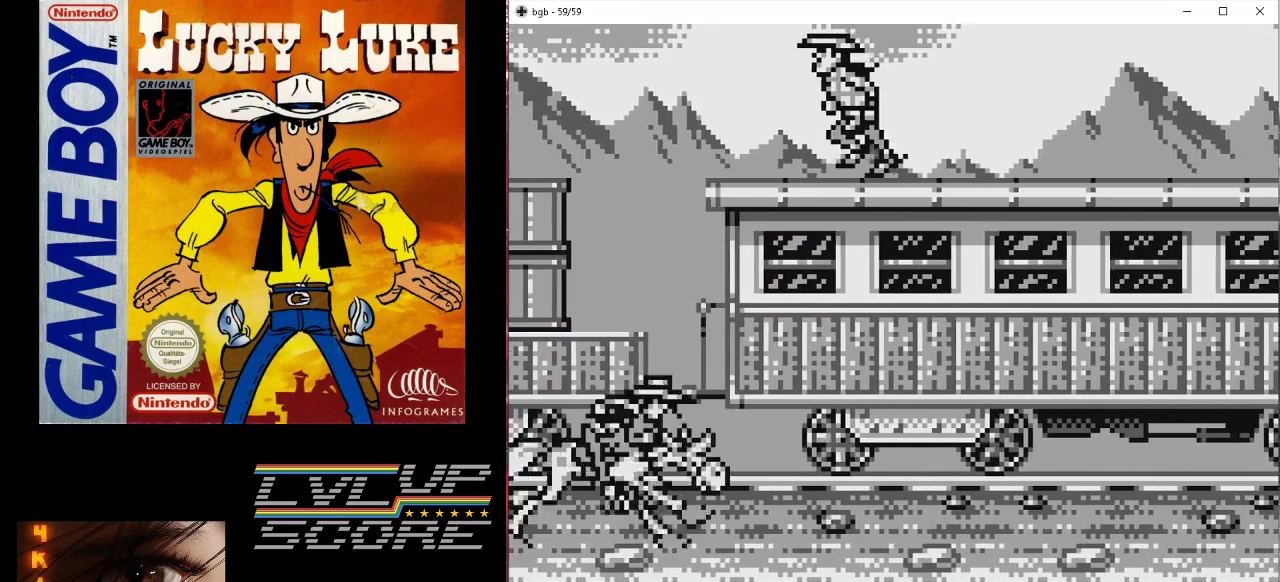
{"buttons": ["DPAD_UP", "DPAD_LEFT"], "events": [[33, "DPAD_UP", "down"]]}
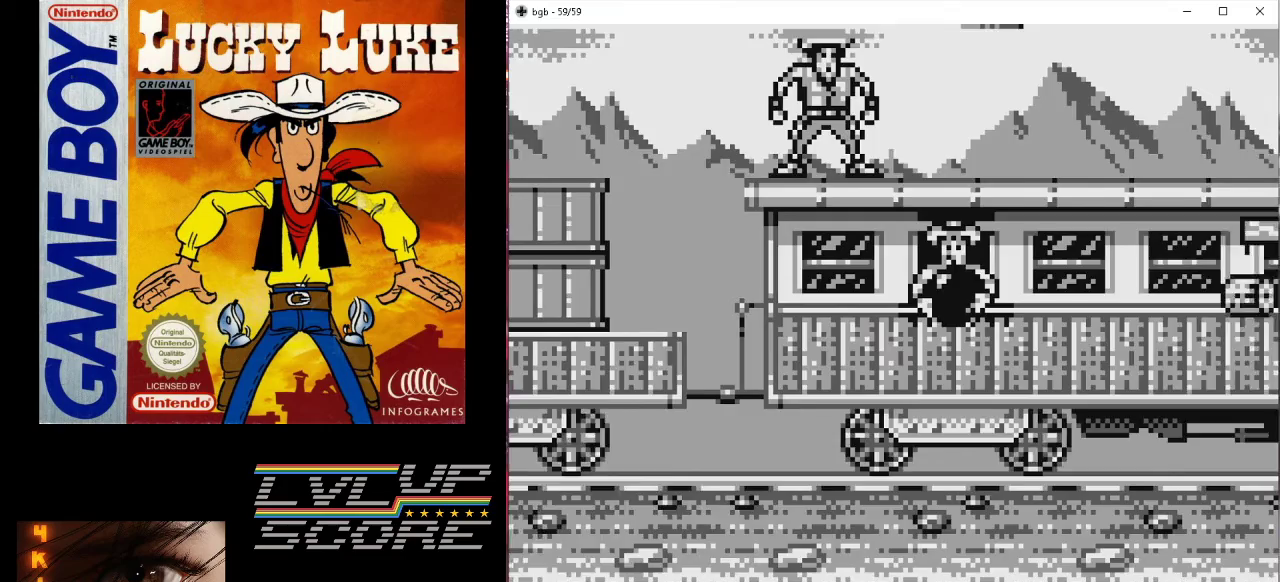
{"buttons": ["DPAD_UP"], "events": [[33, "DPAD_LEFT", "up"]]}
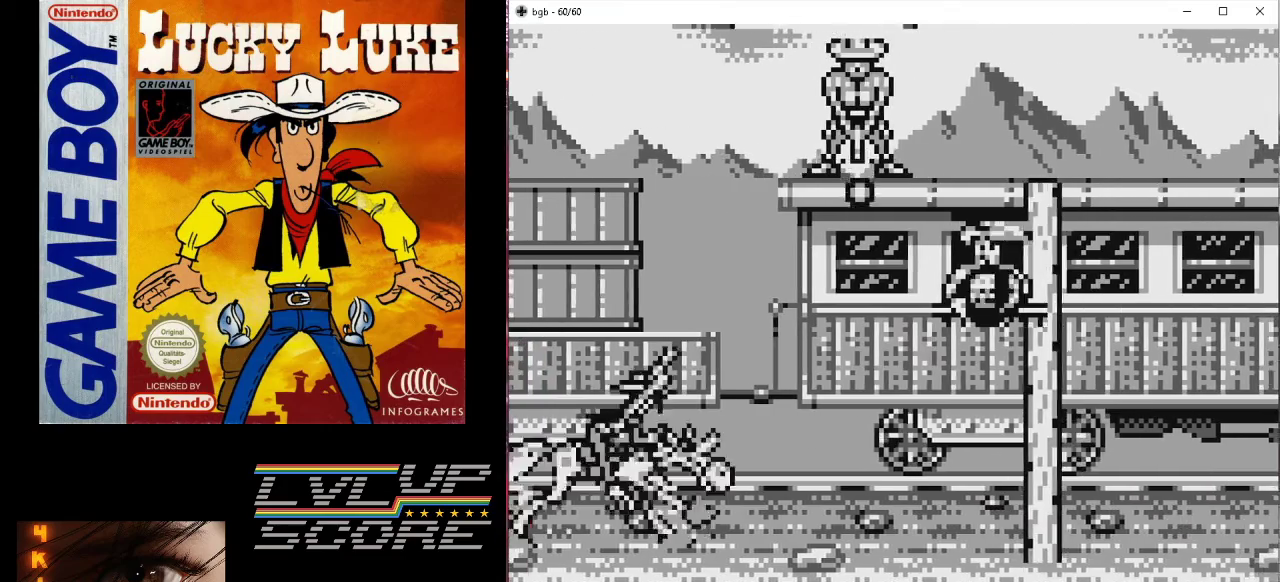
{"buttons": ["DPAD_UP"], "events": [[67, "DPAD_LEFT", "down"], [133, "DPAD_LEFT", "up"], [167, "B", "down"], [433, "B", "up"]]}
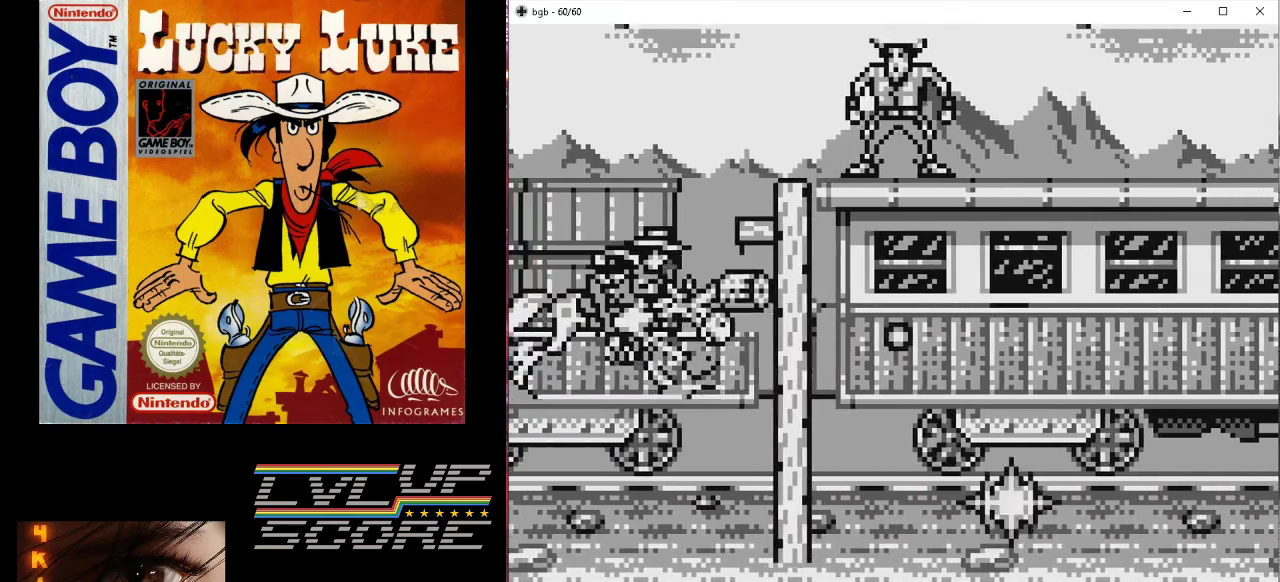
{"buttons": ["DPAD_UP"], "events": []}
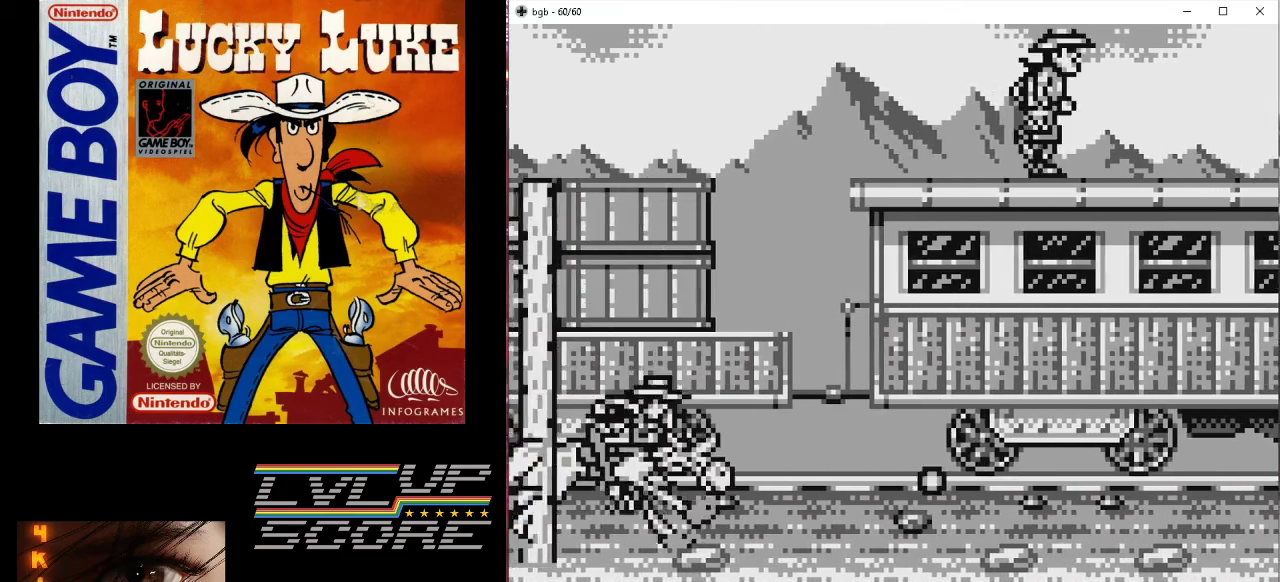
{"buttons": ["DPAD_UP", "DPAD_RIGHT"], "events": [[367, "DPAD_RIGHT", "down"]]}
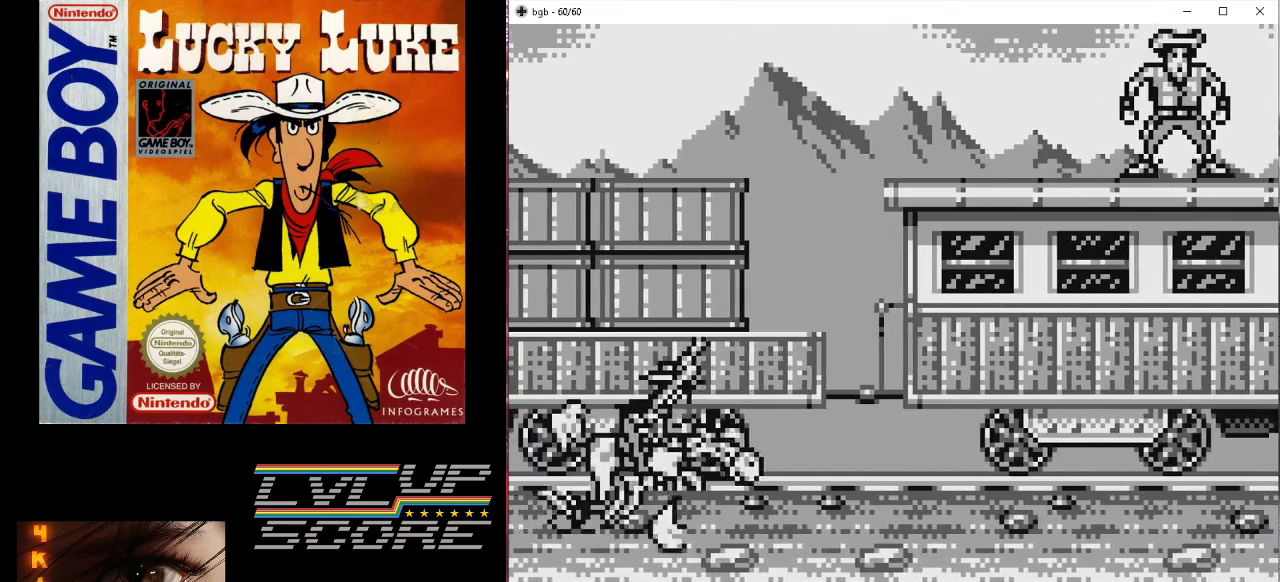
{"buttons": ["DPAD_UP"], "events": [[133, "DPAD_RIGHT", "up"]]}
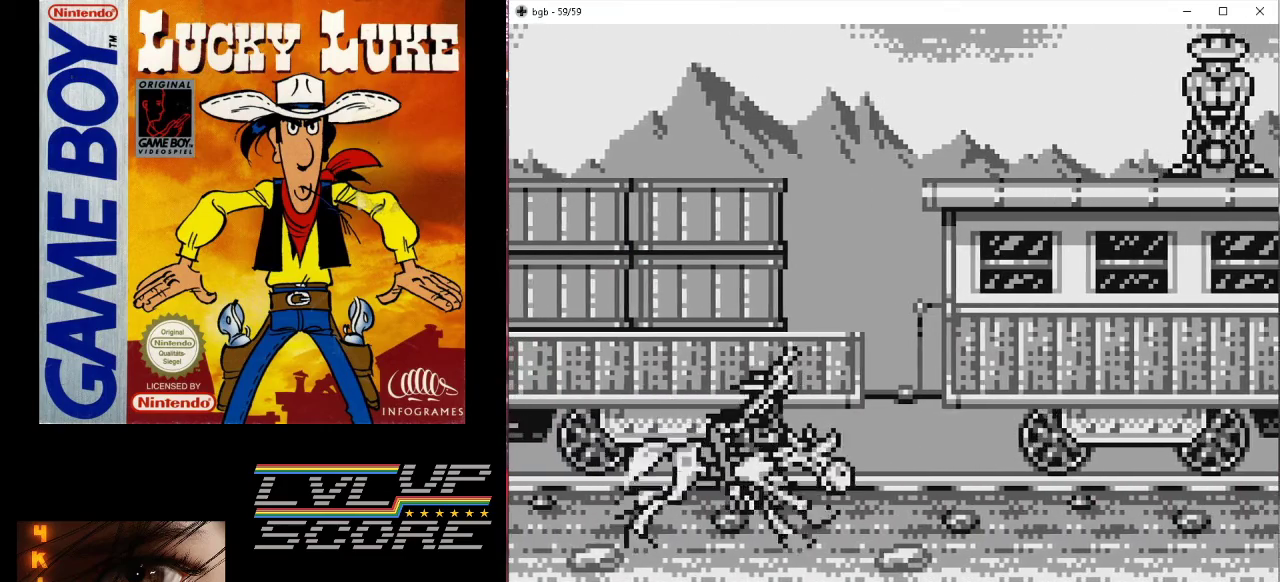
{"buttons": ["DPAD_UP"], "events": []}
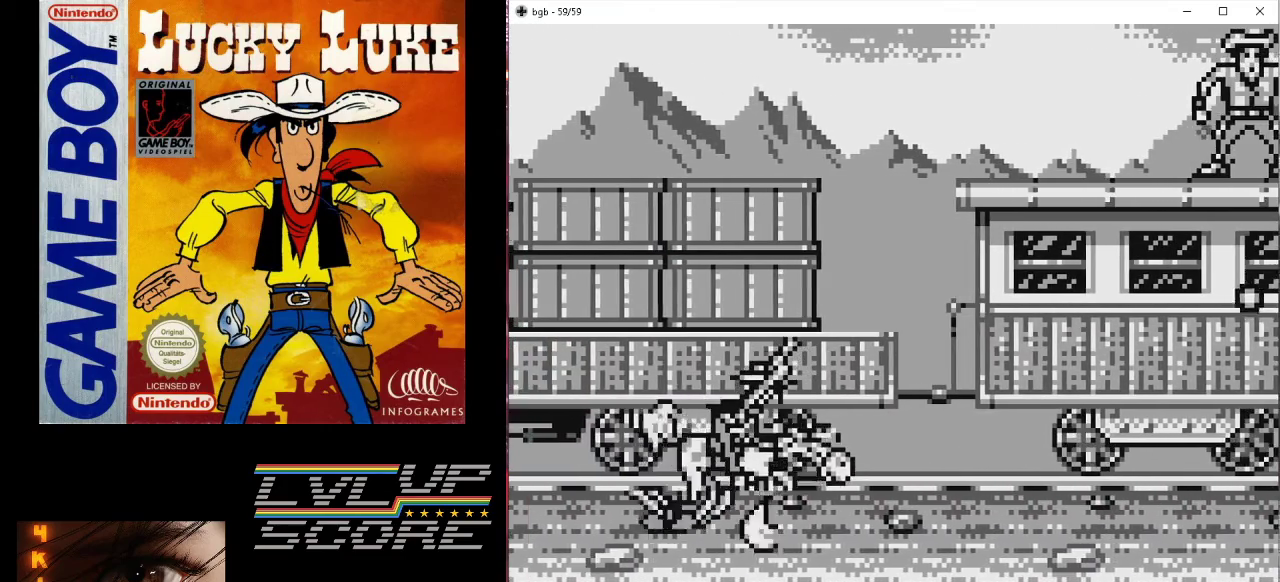
{"buttons": ["A", "DPAD_UP"], "events": [[400, "DPAD_RIGHT", "down"], [467, "A", "down"], [467, "DPAD_RIGHT", "up"]]}
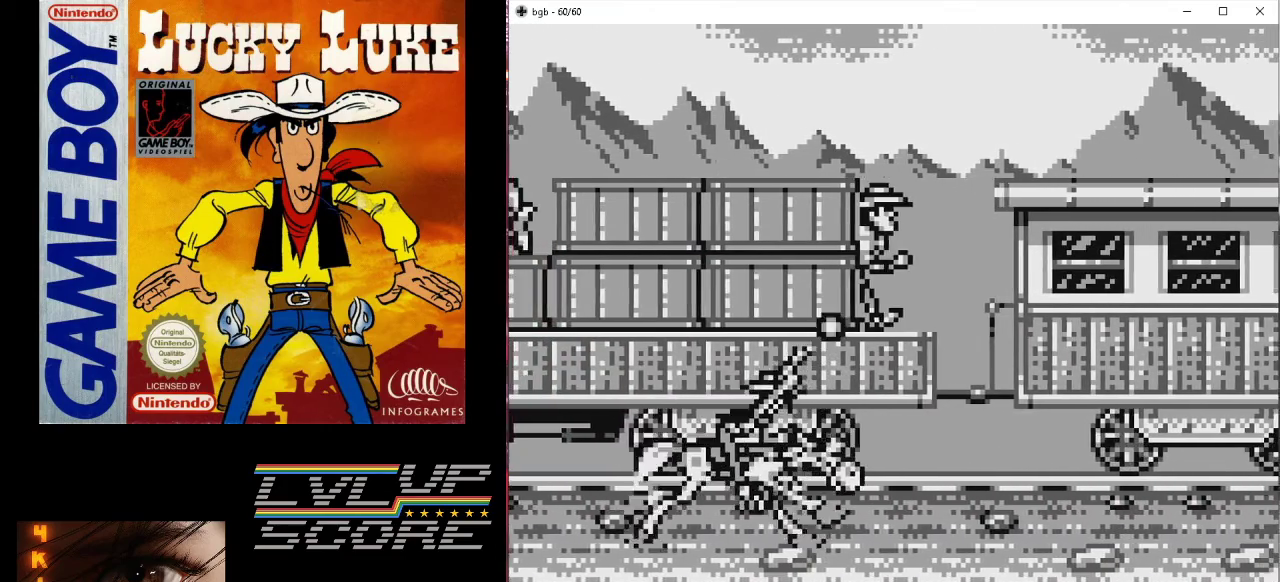
{"buttons": ["DPAD_UP", "DPAD_RIGHT"], "events": [[100, "A", "up"], [267, "DPAD_RIGHT", "down"]]}
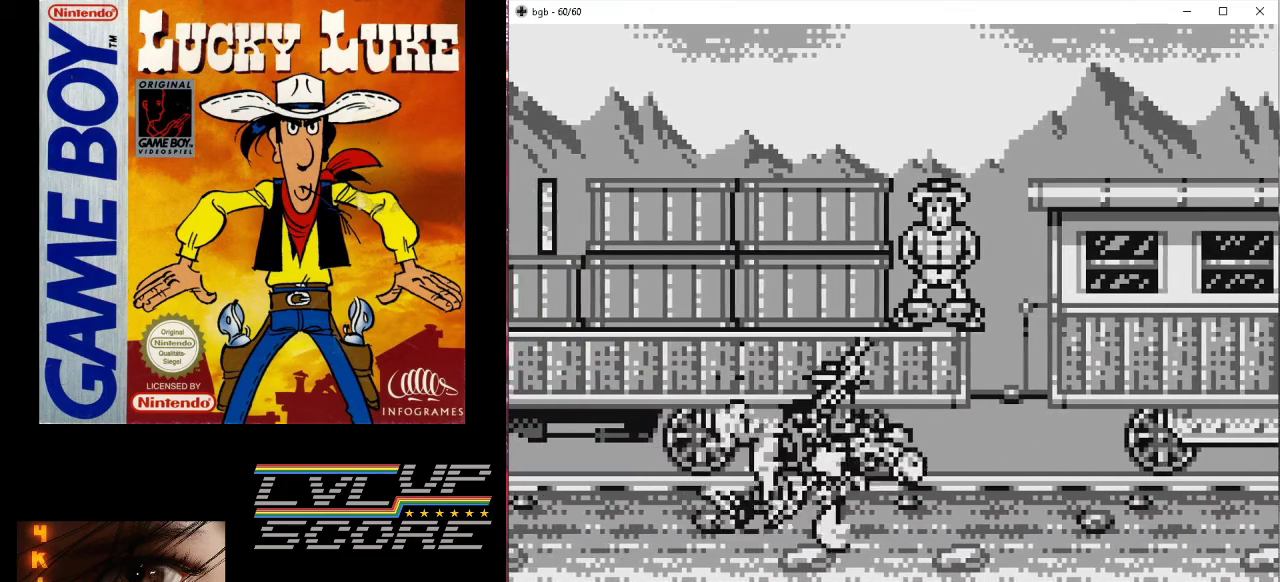
{"buttons": ["DPAD_UP"], "events": [[67, "DPAD_RIGHT", "up"]]}
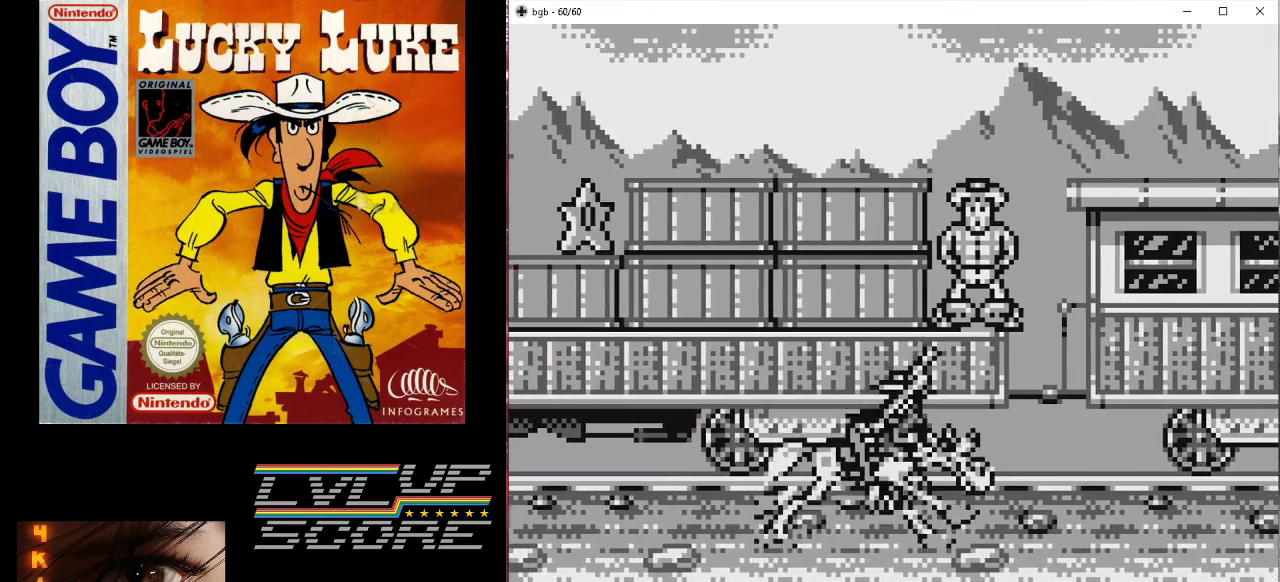
{"buttons": ["DPAD_UP"], "events": [[133, "A", "down"], [267, "A", "up"]]}
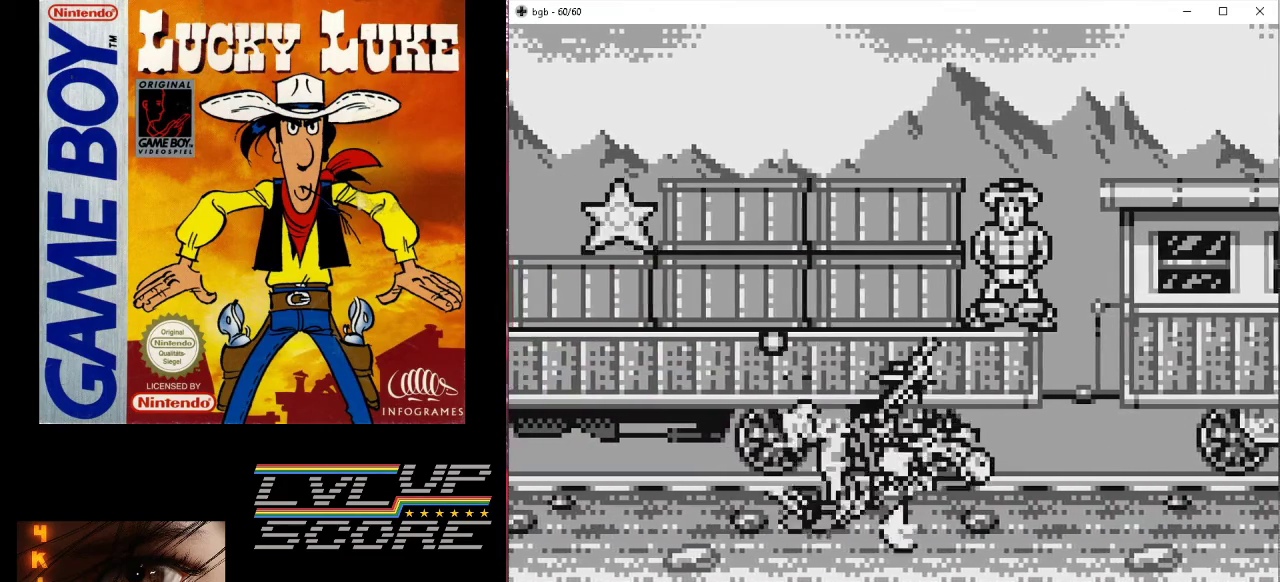
{"buttons": ["DPAD_UP"], "events": [[67, "DPAD_RIGHT", "down"], [200, "DPAD_RIGHT", "up"]]}
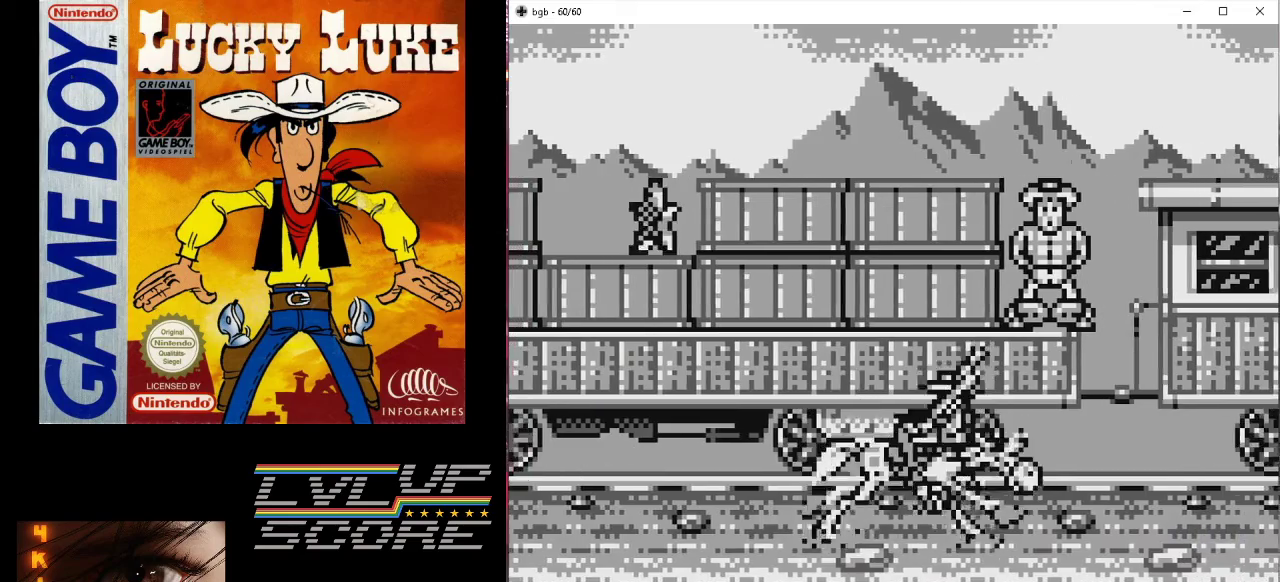
{"buttons": ["DPAD_UP"], "events": [[167, "DPAD_RIGHT", "down"], [233, "A", "down"], [333, "A", "up"], [333, "DPAD_RIGHT", "up"]]}
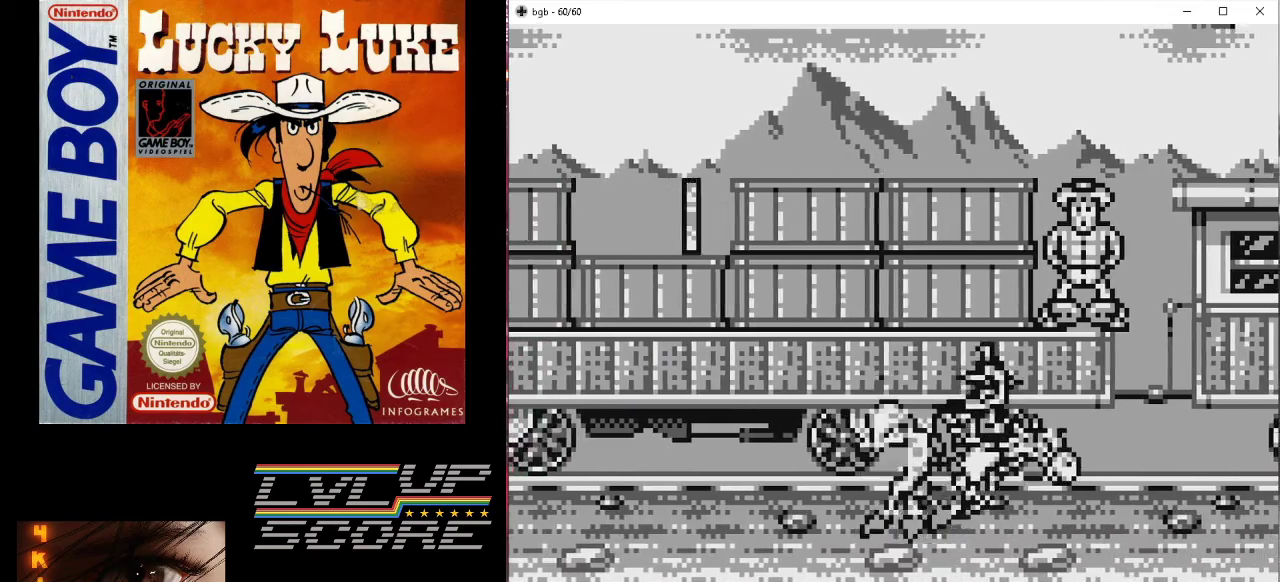
{"buttons": ["B", "DPAD_UP", "DPAD_LEFT"], "events": [[267, "DPAD_LEFT", "down"], [367, "B", "down"]]}
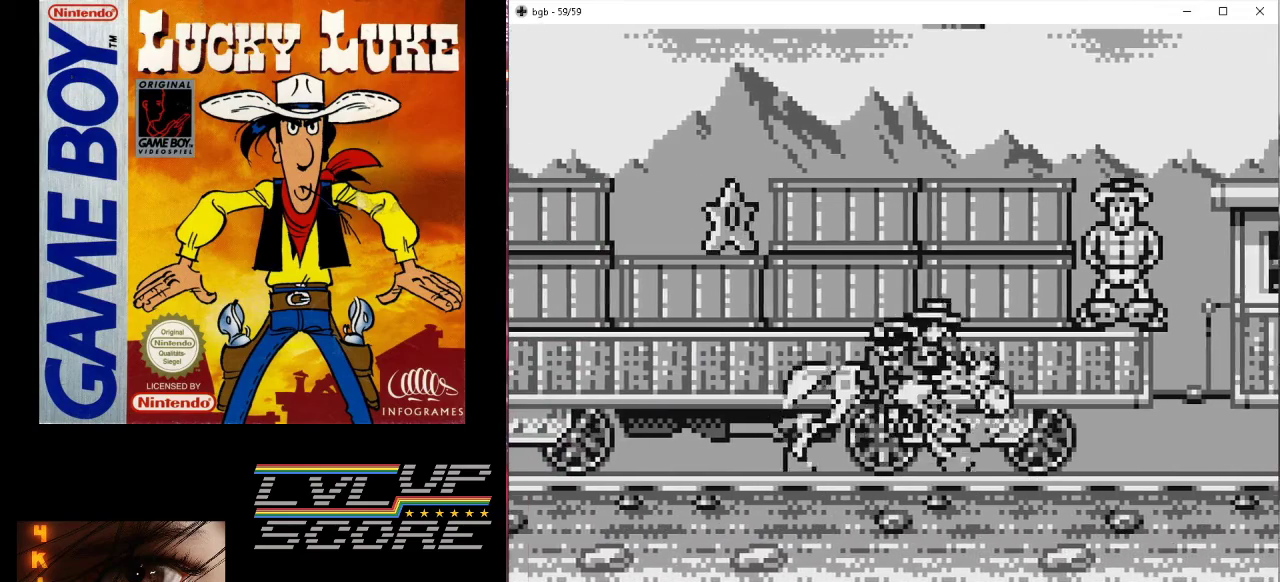
{"buttons": [], "events": [[233, "DPAD_UP", "up"], [267, "DPAD_LEFT", "up"], [433, "B", "up"]]}